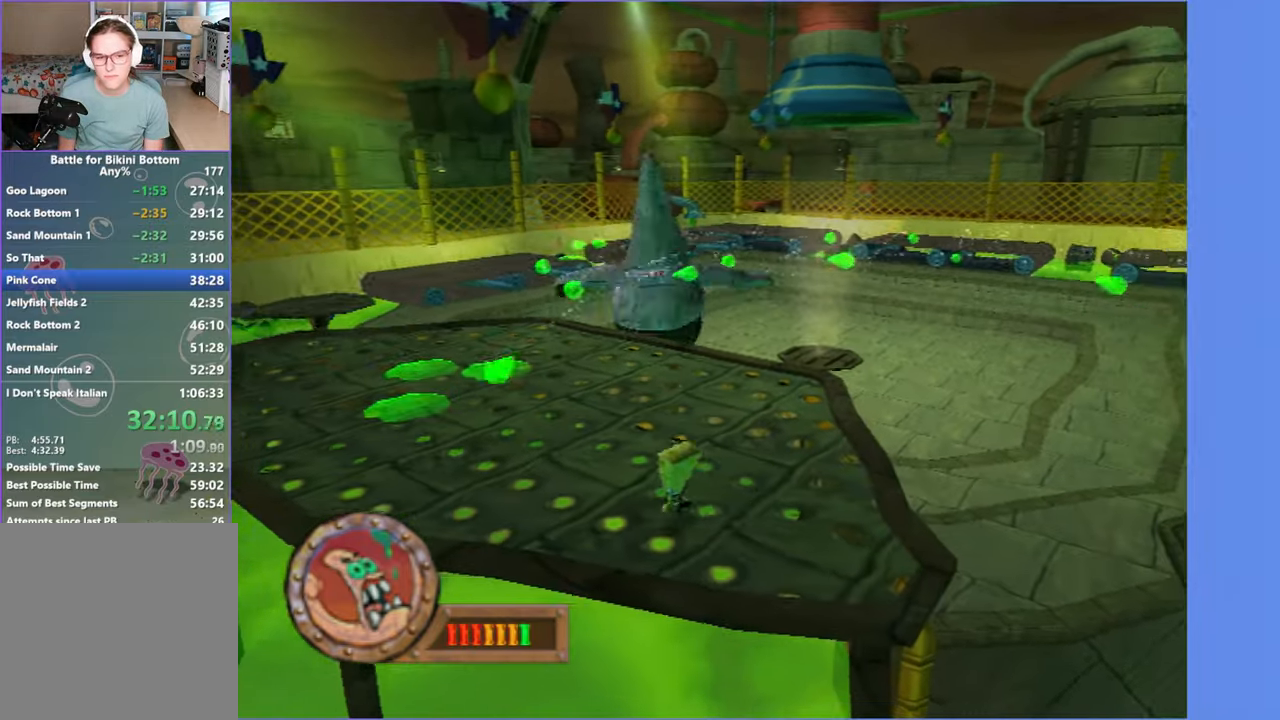
Gameplay with a controller (Xbox layout); each line is a JSON object with the inputs held at the frame after it. "events" lists button and stick changes between this image and that frame as [ms after this image, input, new state], when the widget could be followed in between.
{"buttons": ["A"], "left_stick": "up-left", "right_stick": "center", "events": [[150, "A", "up"], [317, "A", "down"], [434, "left_stick", "up-left"]]}
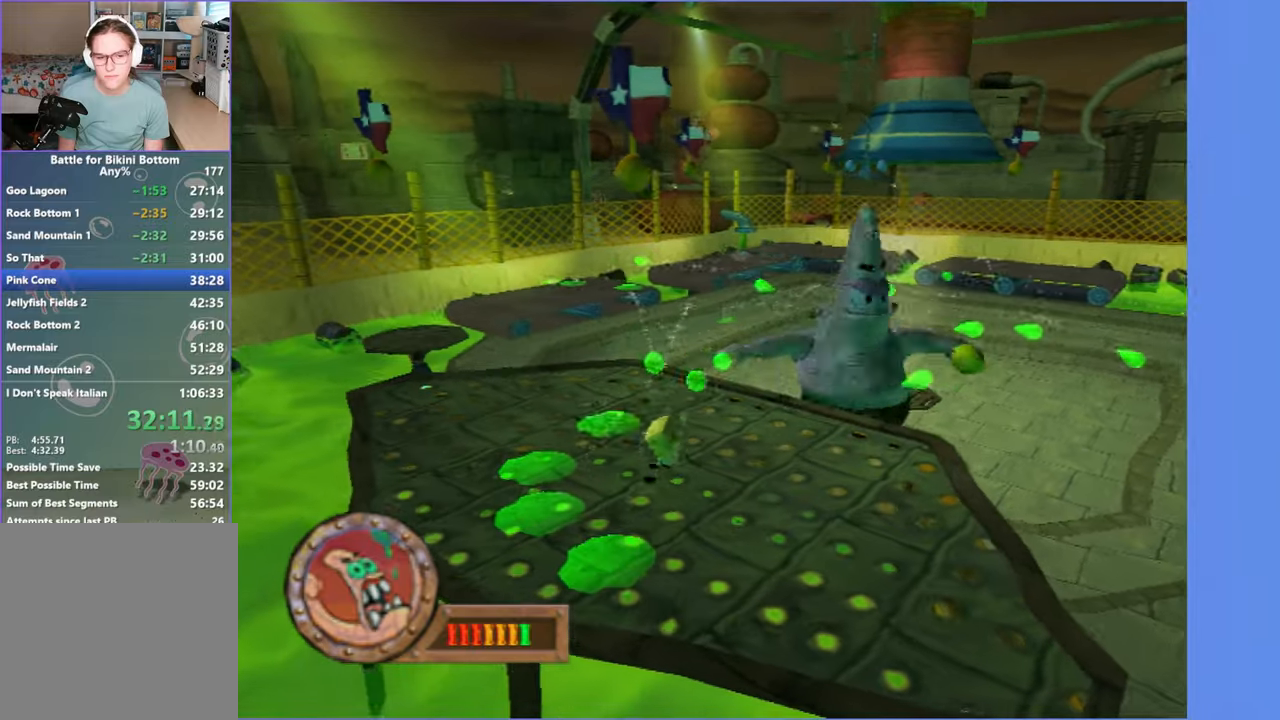
{"buttons": ["A", "X"], "left_stick": "left", "right_stick": "center", "events": [[150, "X", "down"], [400, "left_stick", "left"]]}
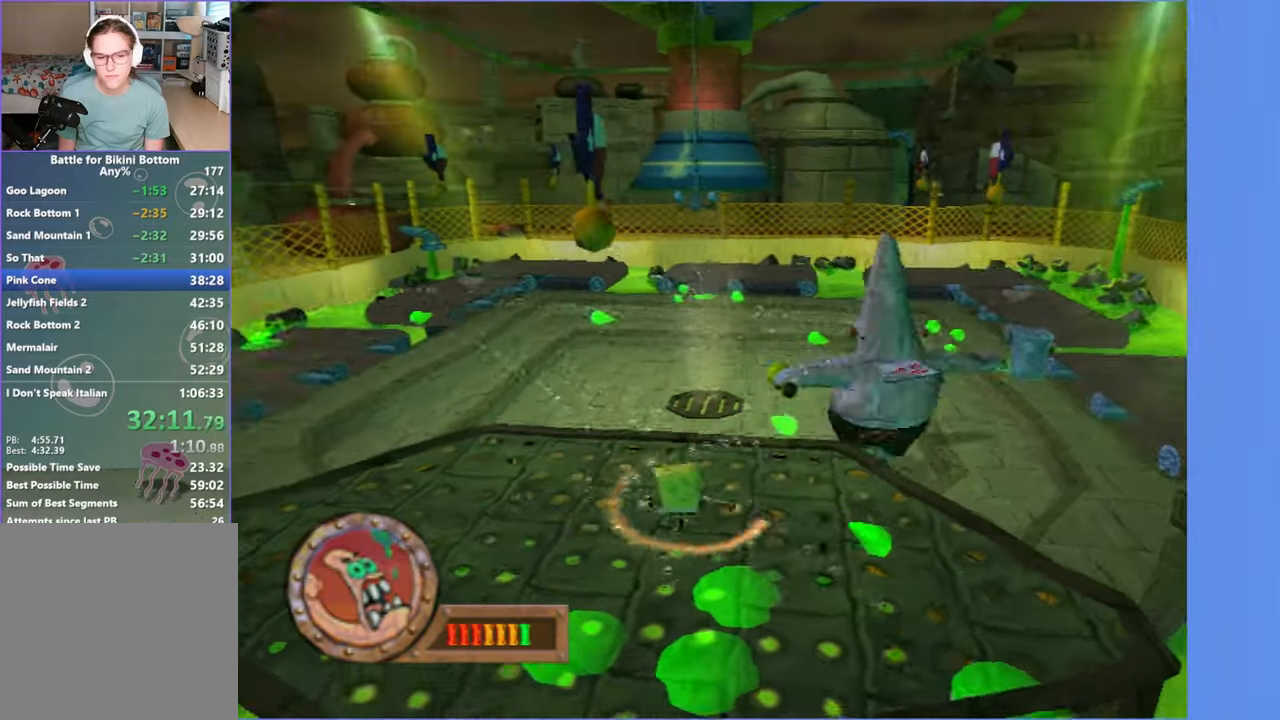
{"buttons": [], "left_stick": "left", "right_stick": "center", "events": [[450, "X", "up"], [467, "A", "up"]]}
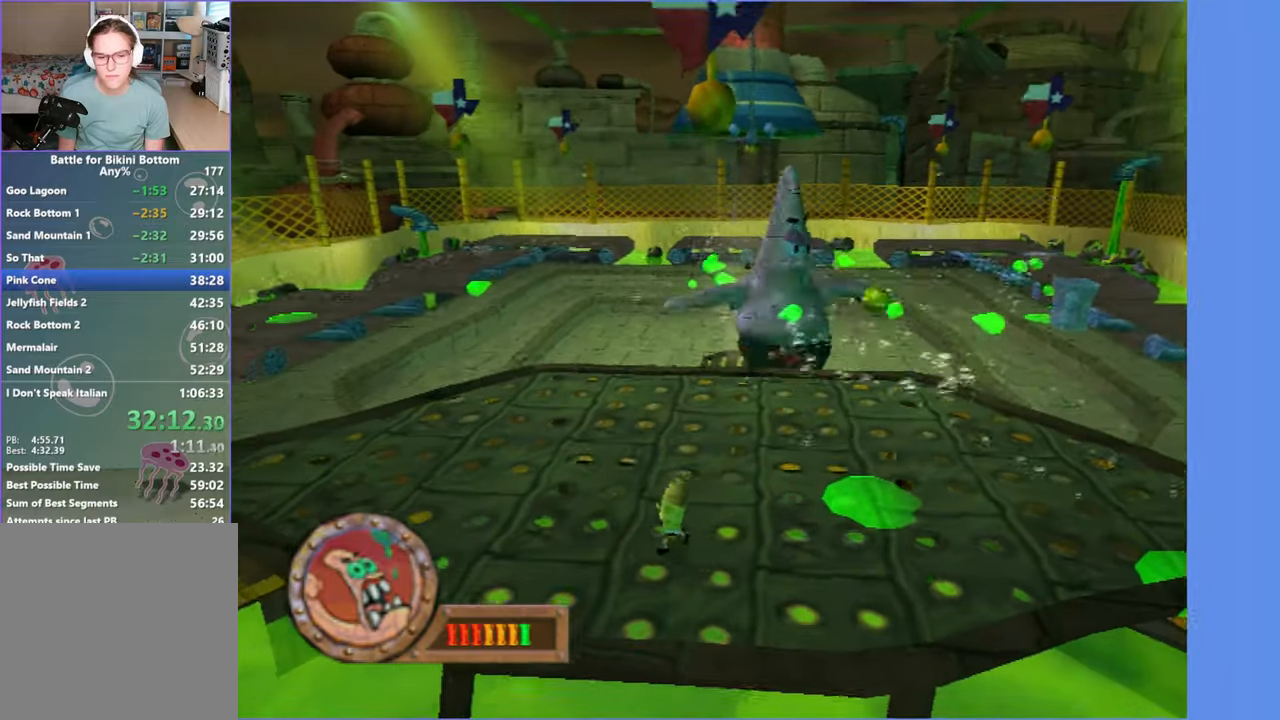
{"buttons": [], "left_stick": "up-right", "right_stick": "center", "events": [[117, "left_stick", "up-left"], [400, "left_stick", "up-right"]]}
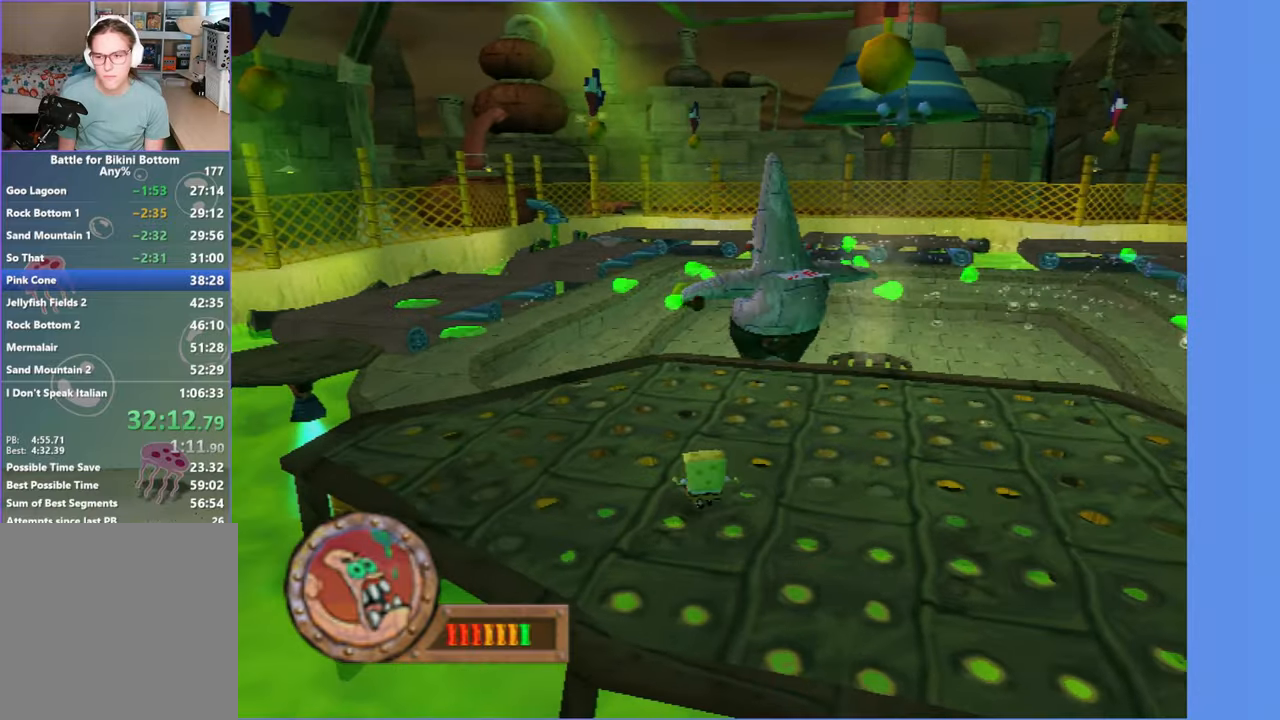
{"buttons": [], "left_stick": "down", "right_stick": "center", "events": [[250, "left_stick", "down-right"], [350, "left_stick", "down"]]}
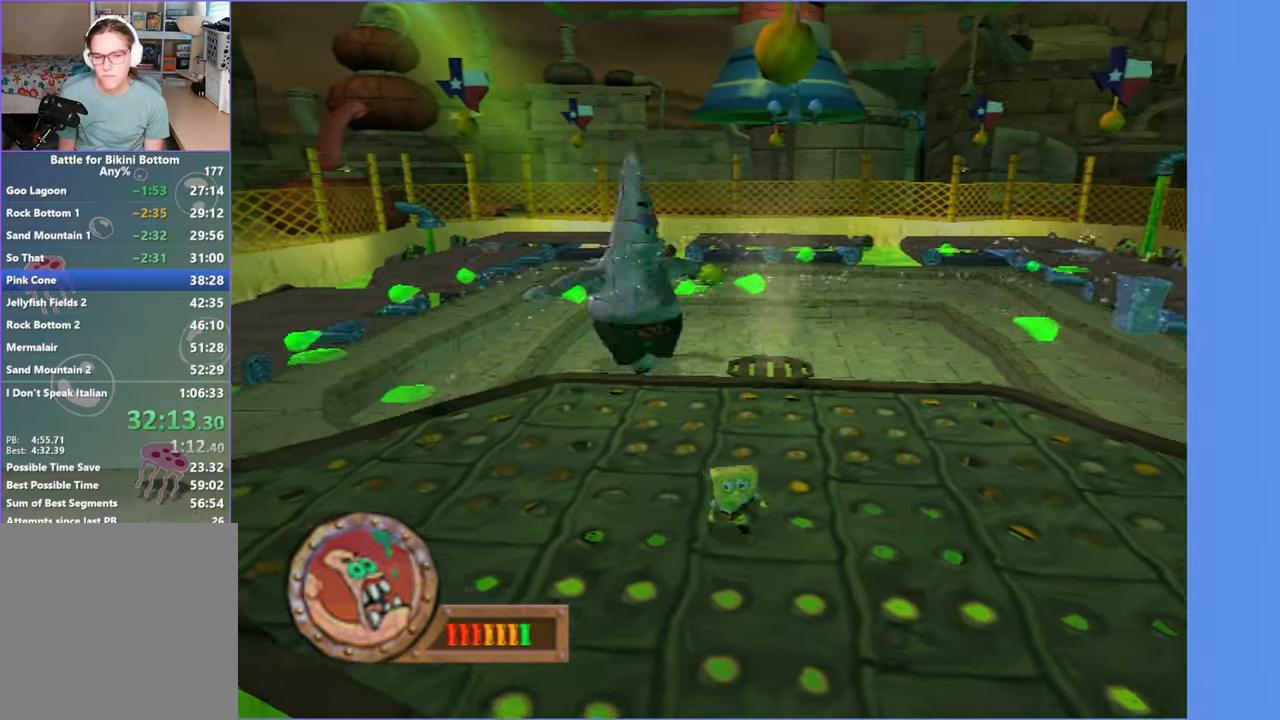
{"buttons": [], "left_stick": "up", "right_stick": "center", "events": [[167, "left_stick", "right"], [284, "left_stick", "up-right"], [434, "left_stick", "up"]]}
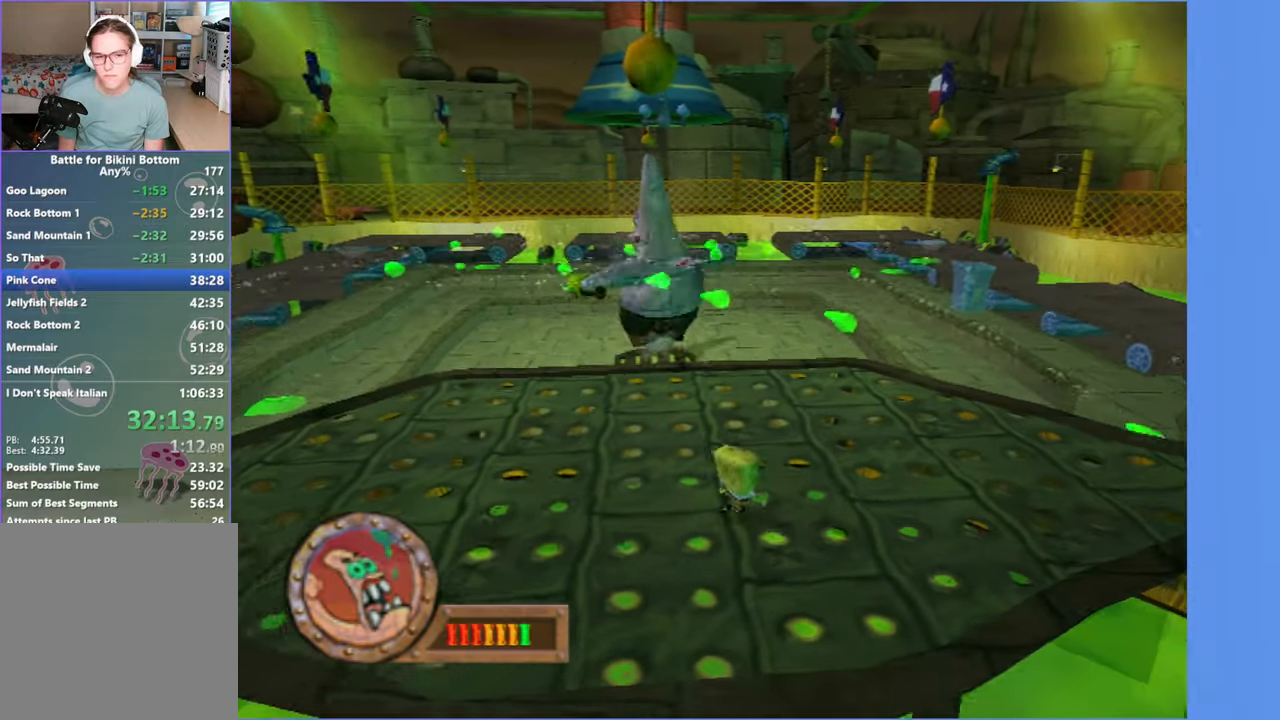
{"buttons": [], "left_stick": "right", "right_stick": "center", "events": [[167, "left_stick", "up-right"], [434, "left_stick", "right"]]}
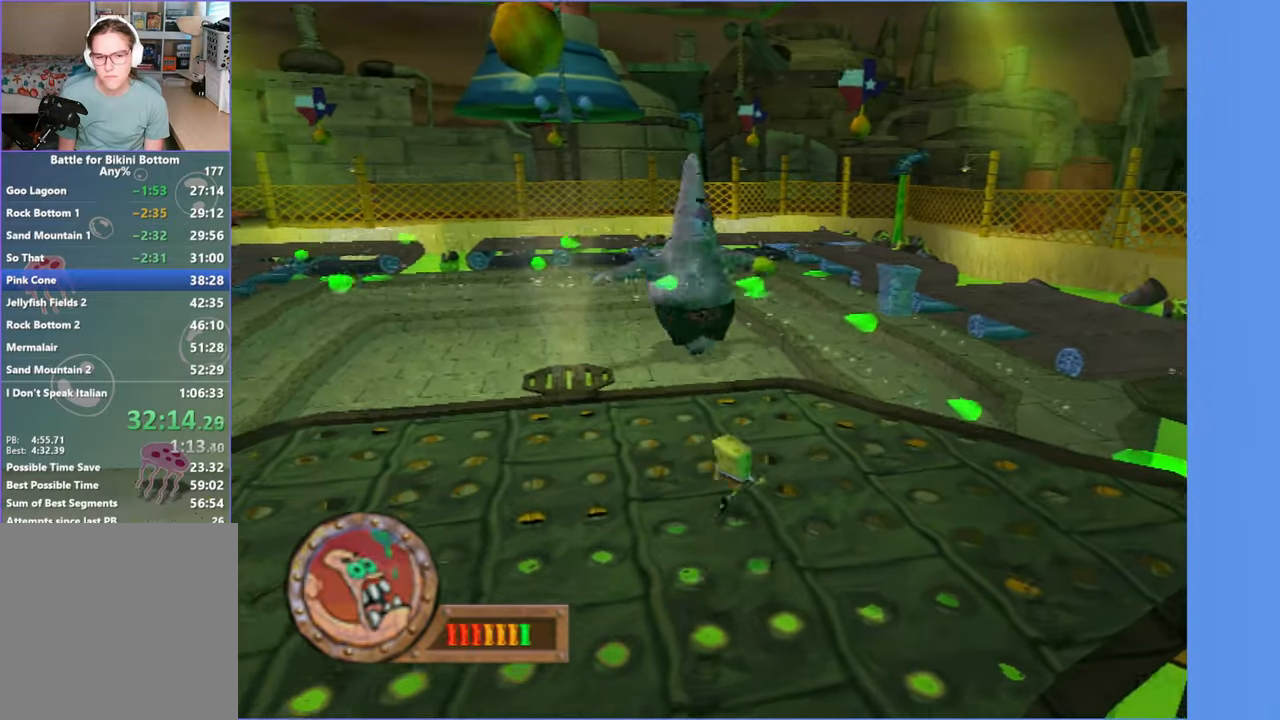
{"buttons": ["A"], "left_stick": "down-left", "right_stick": "center", "events": [[134, "left_stick", "down"], [250, "left_stick", "down-left"], [350, "A", "down"]]}
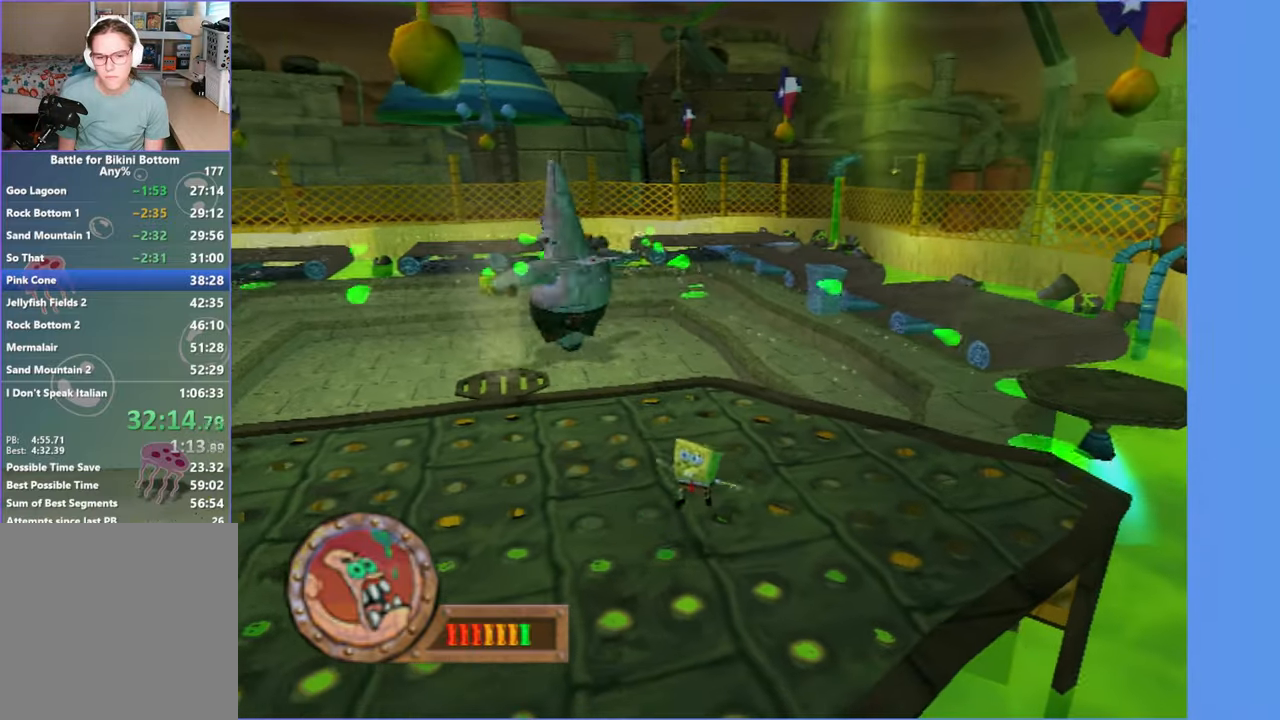
{"buttons": [], "left_stick": "left", "right_stick": "center", "events": [[100, "left_stick", "left"], [134, "X", "down"], [234, "A", "up"], [384, "X", "up"]]}
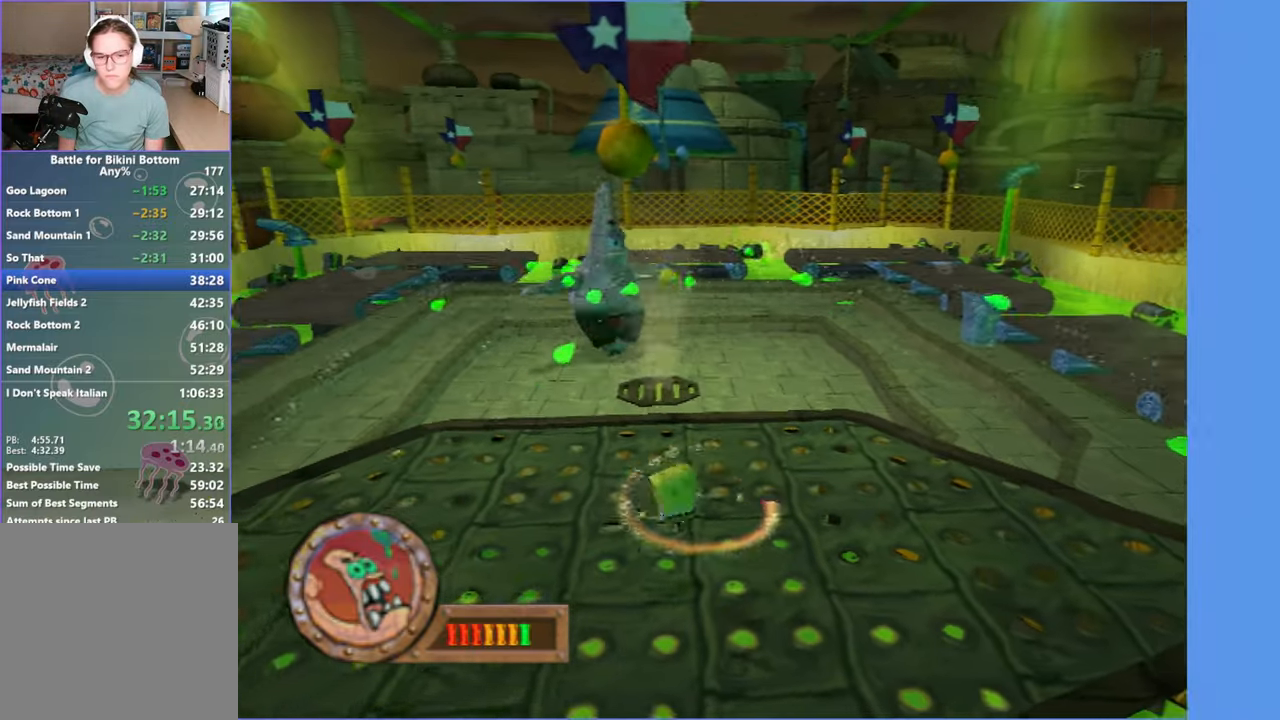
{"buttons": ["A"], "left_stick": "right", "right_stick": "center", "events": [[200, "A", "down"], [234, "left_stick", "up"], [284, "left_stick", "right"]]}
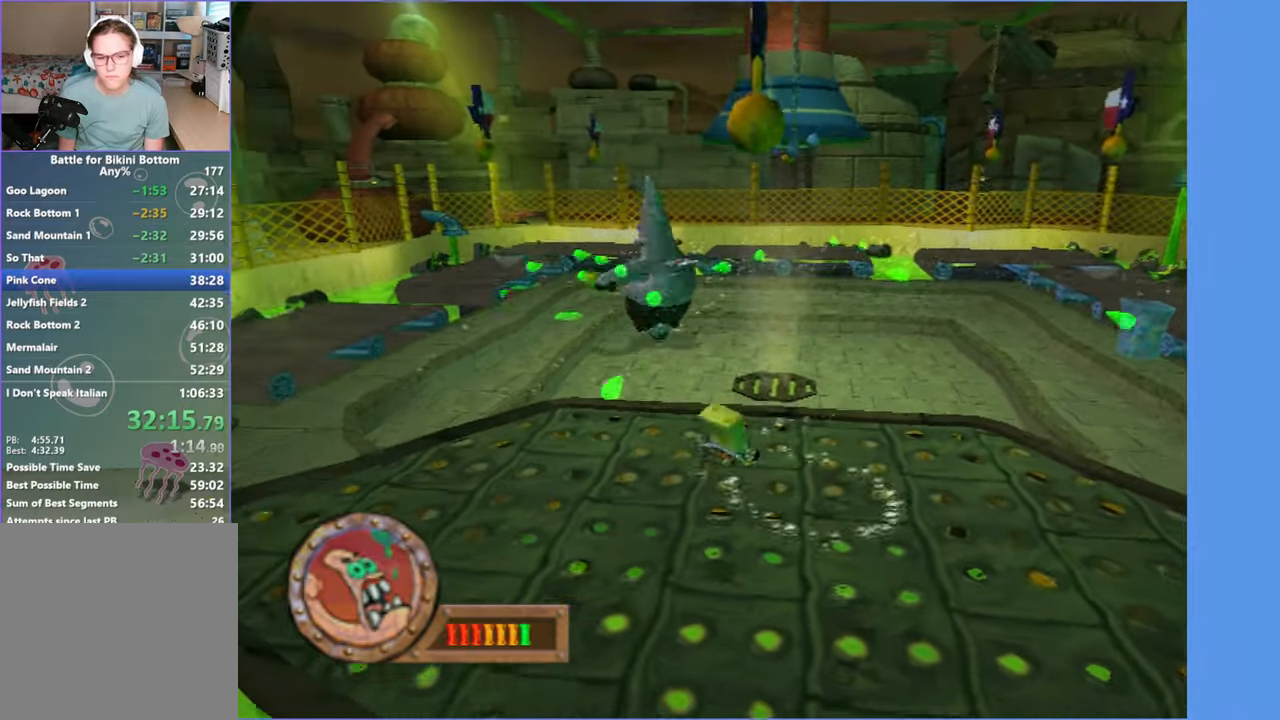
{"buttons": [], "left_stick": "right", "right_stick": "center", "events": [[150, "left_stick", "down-right"], [250, "A", "up"], [300, "left_stick", "right"]]}
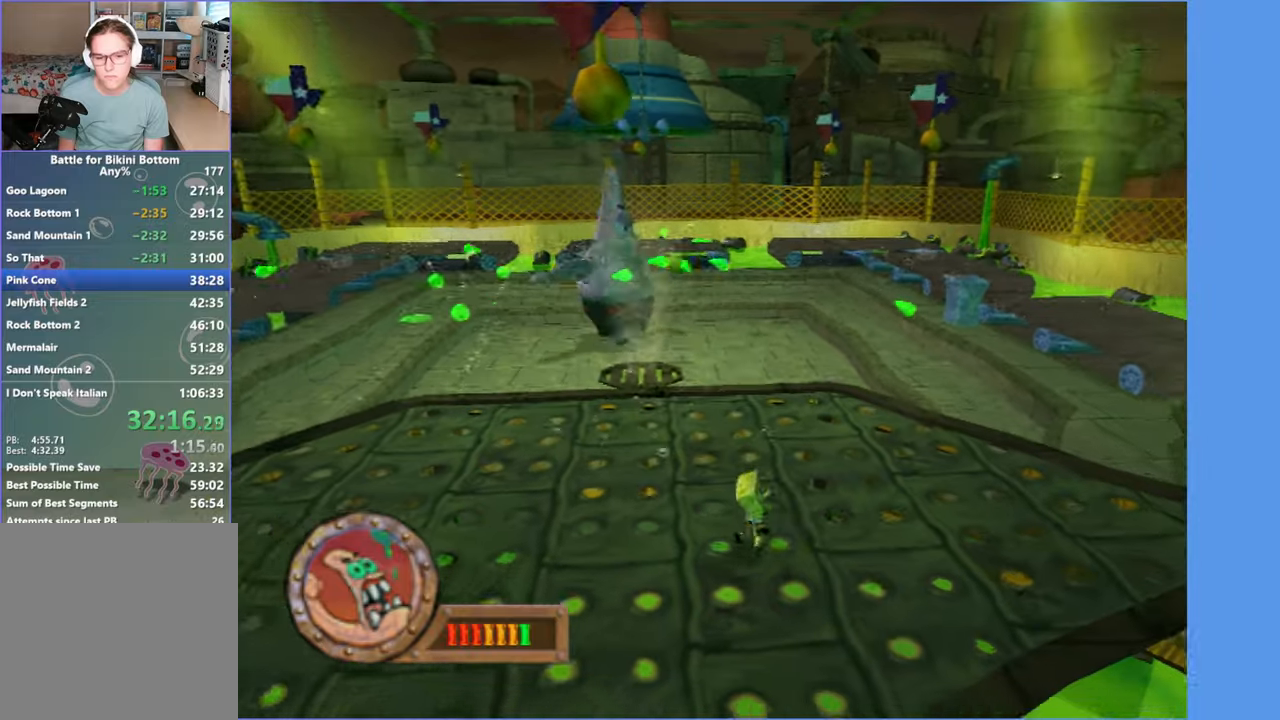
{"buttons": ["A", "X"], "left_stick": "up-right", "right_stick": "center", "events": [[16, "A", "down"], [16, "left_stick", "up-right"], [233, "X", "down"]]}
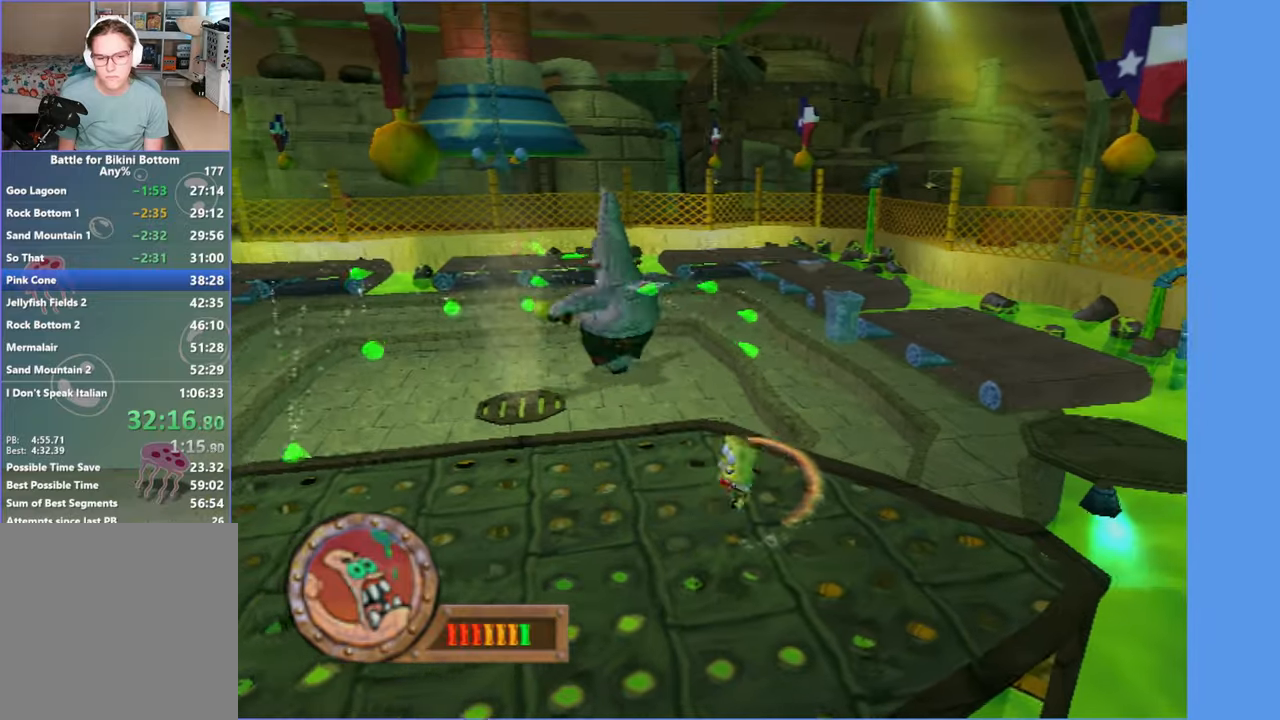
{"buttons": ["A"], "left_stick": "down-left", "right_stick": "center", "events": [[33, "A", "up"], [33, "X", "up"], [133, "left_stick", "down-right"], [183, "A", "down"], [216, "left_stick", "down-left"]]}
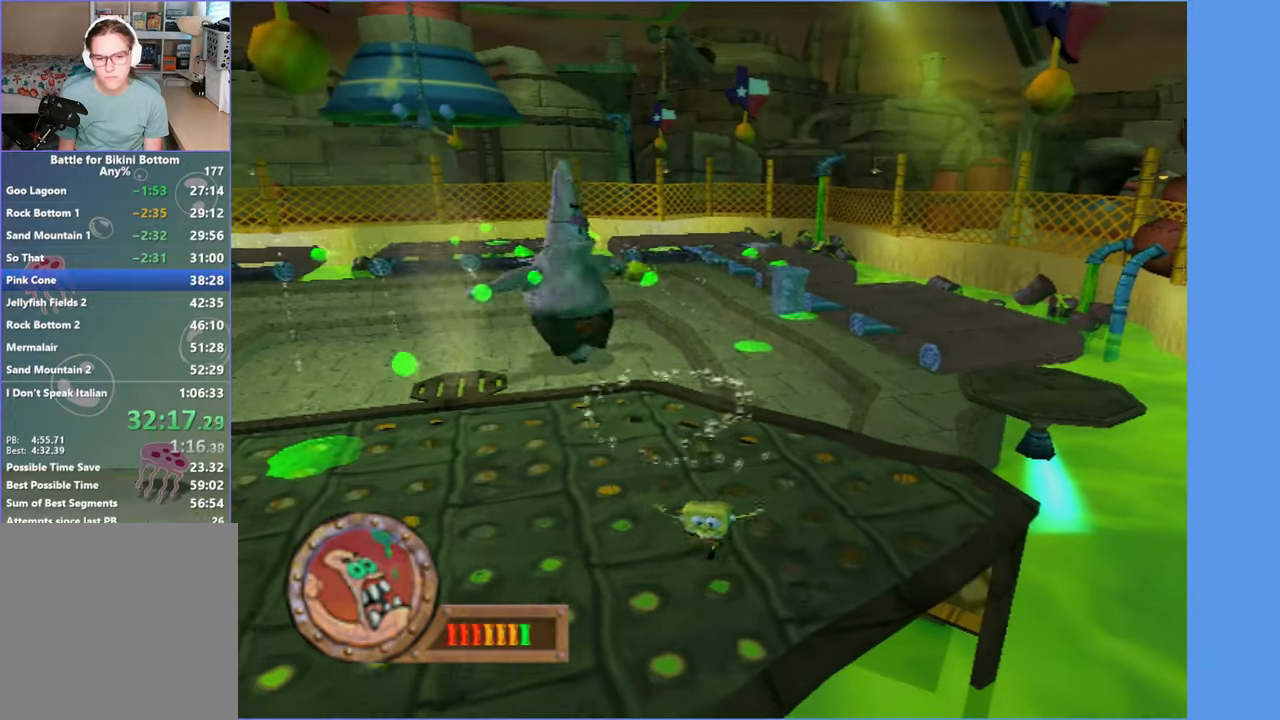
{"buttons": ["A"], "left_stick": "left", "right_stick": "center", "events": [[200, "A", "up"], [366, "A", "down"], [483, "left_stick", "left"]]}
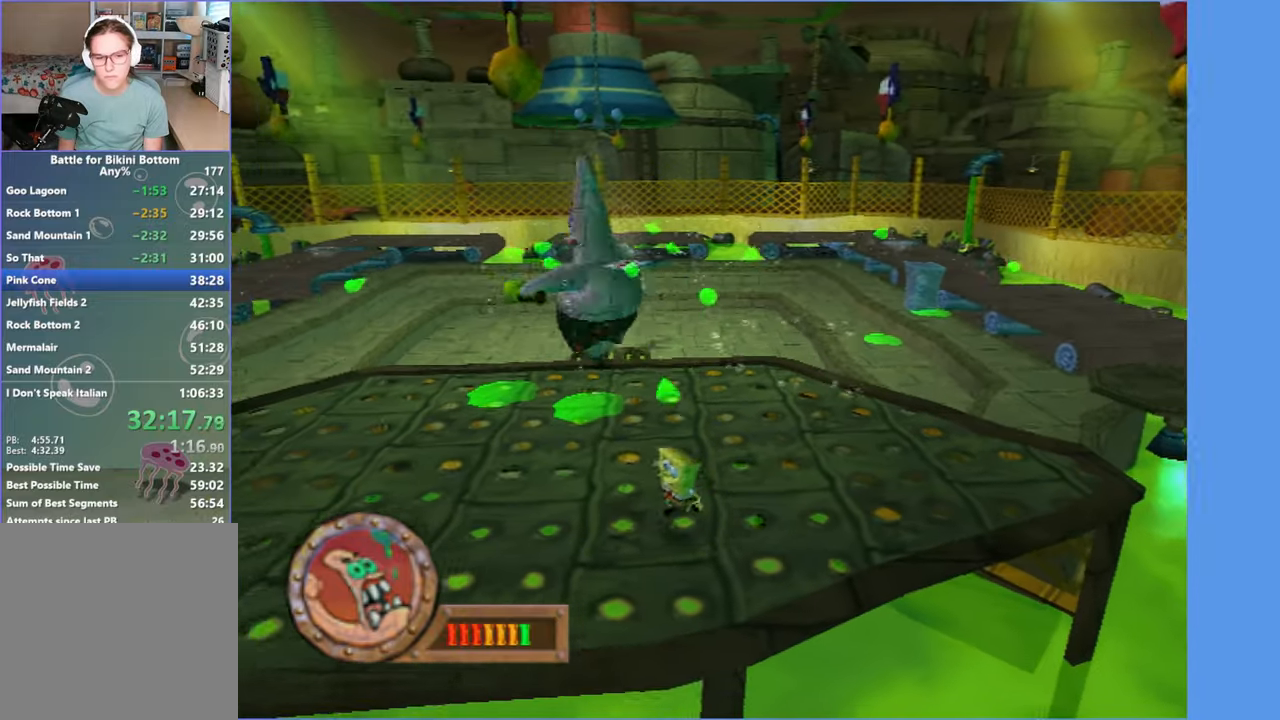
{"buttons": [], "left_stick": "up-left", "right_stick": "center", "events": [[133, "left_stick", "up-left"], [150, "X", "down"], [383, "X", "up"], [400, "A", "up"]]}
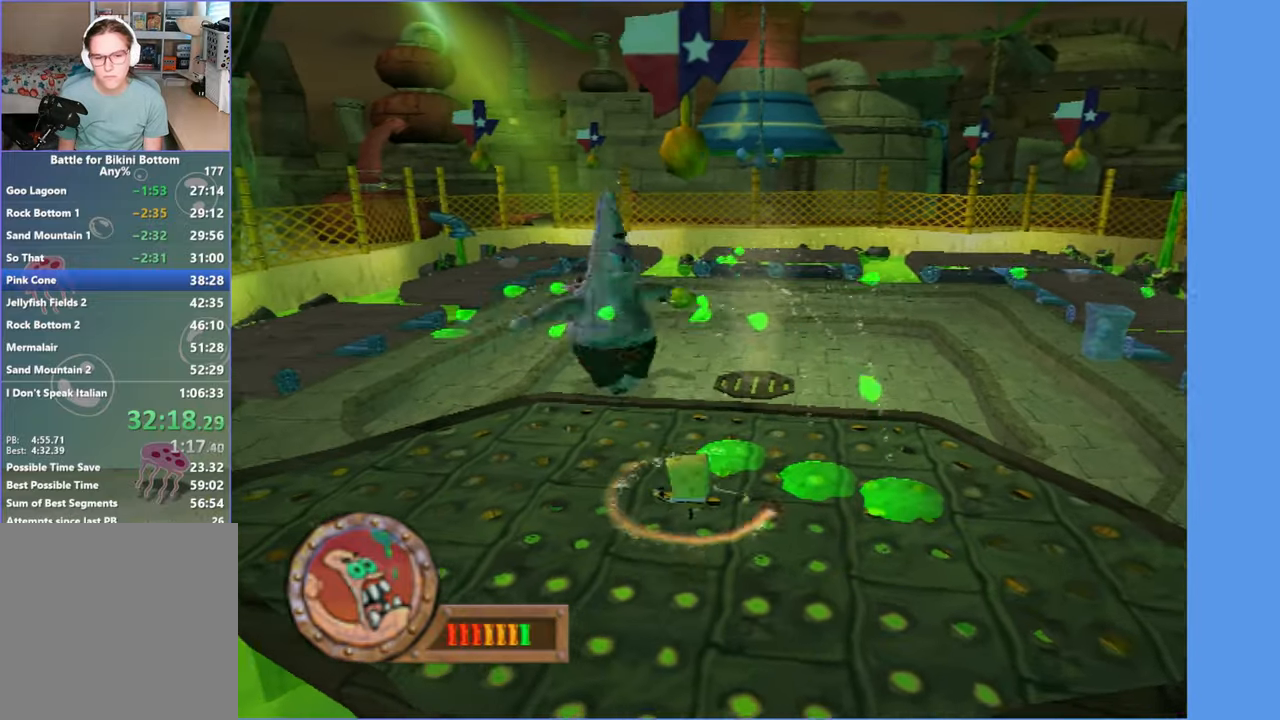
{"buttons": ["A"], "left_stick": "up-left", "right_stick": "center", "events": [[100, "left_stick", "up"], [133, "A", "down"], [416, "left_stick", "up-left"]]}
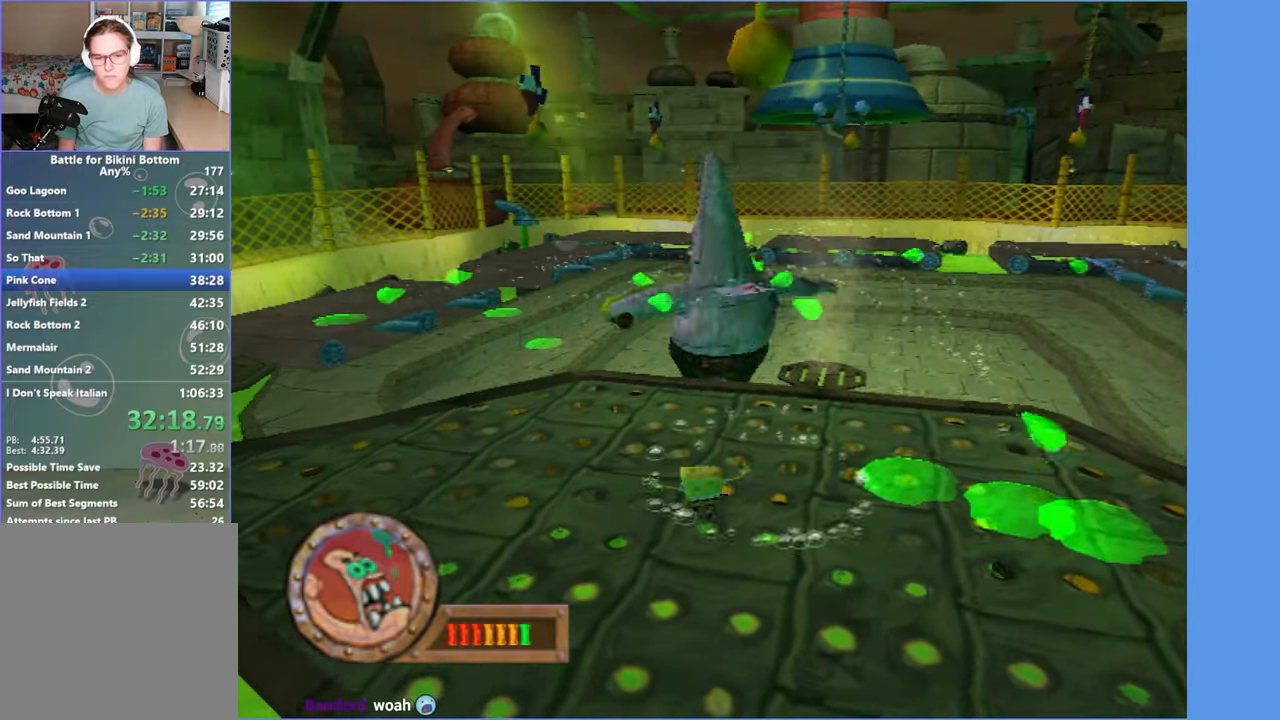
{"buttons": [], "left_stick": "down-right", "right_stick": "center", "events": [[83, "A", "up"], [83, "left_stick", "up-right"], [150, "left_stick", "right"], [300, "left_stick", "down-right"]]}
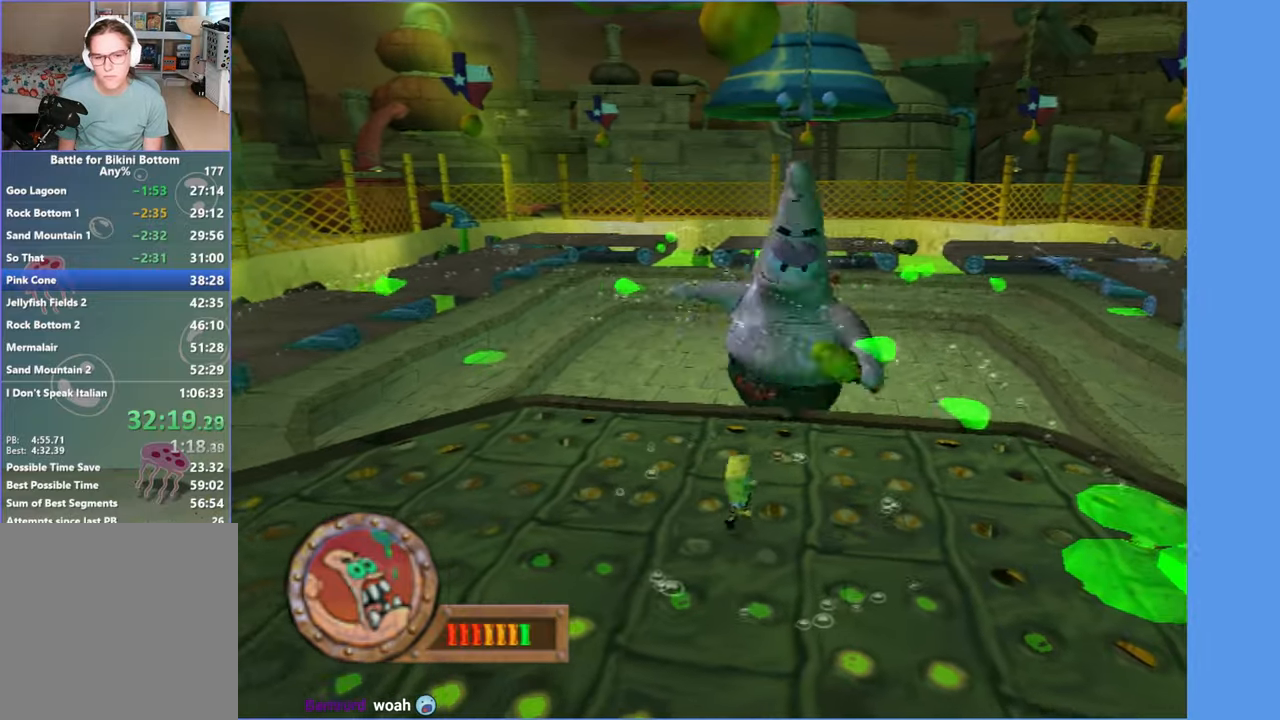
{"buttons": ["B"], "left_stick": "up-left", "right_stick": "center", "events": [[133, "left_stick", "up-right"], [250, "left_stick", "up-left"], [383, "B", "down"]]}
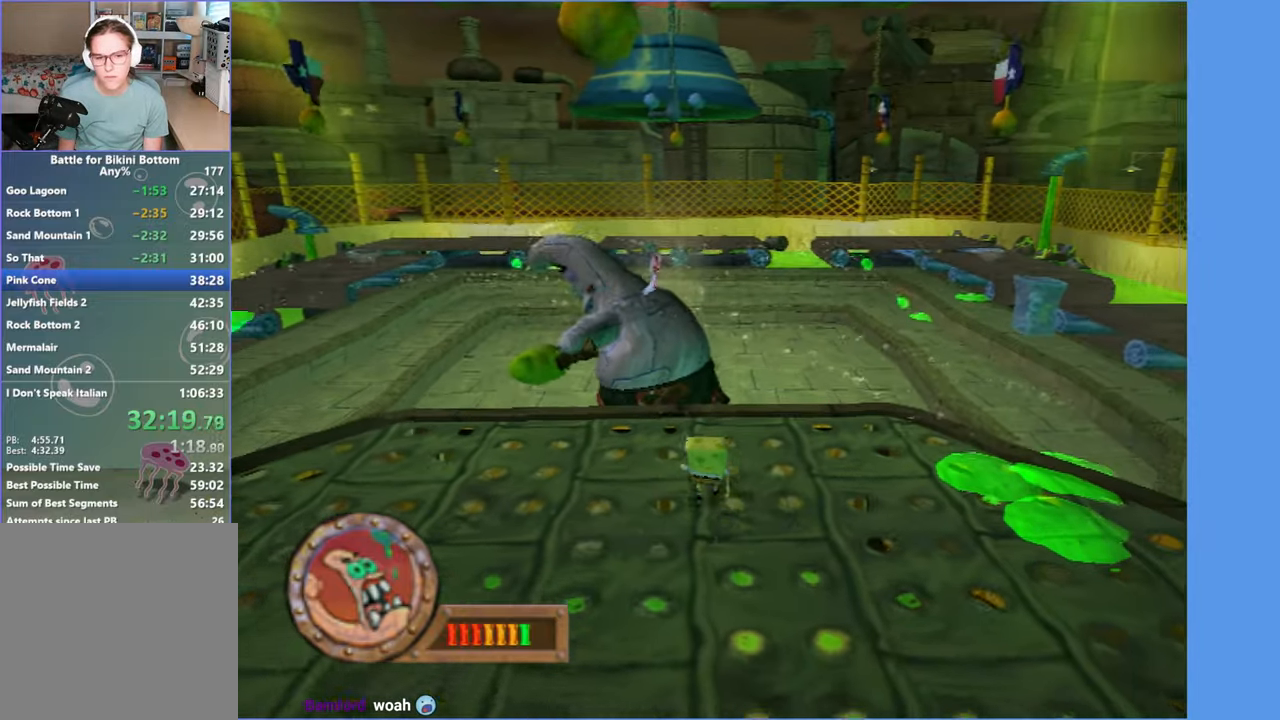
{"buttons": [], "left_stick": "center", "right_stick": "center", "events": [[83, "B", "up"], [383, "left_stick", "center"]]}
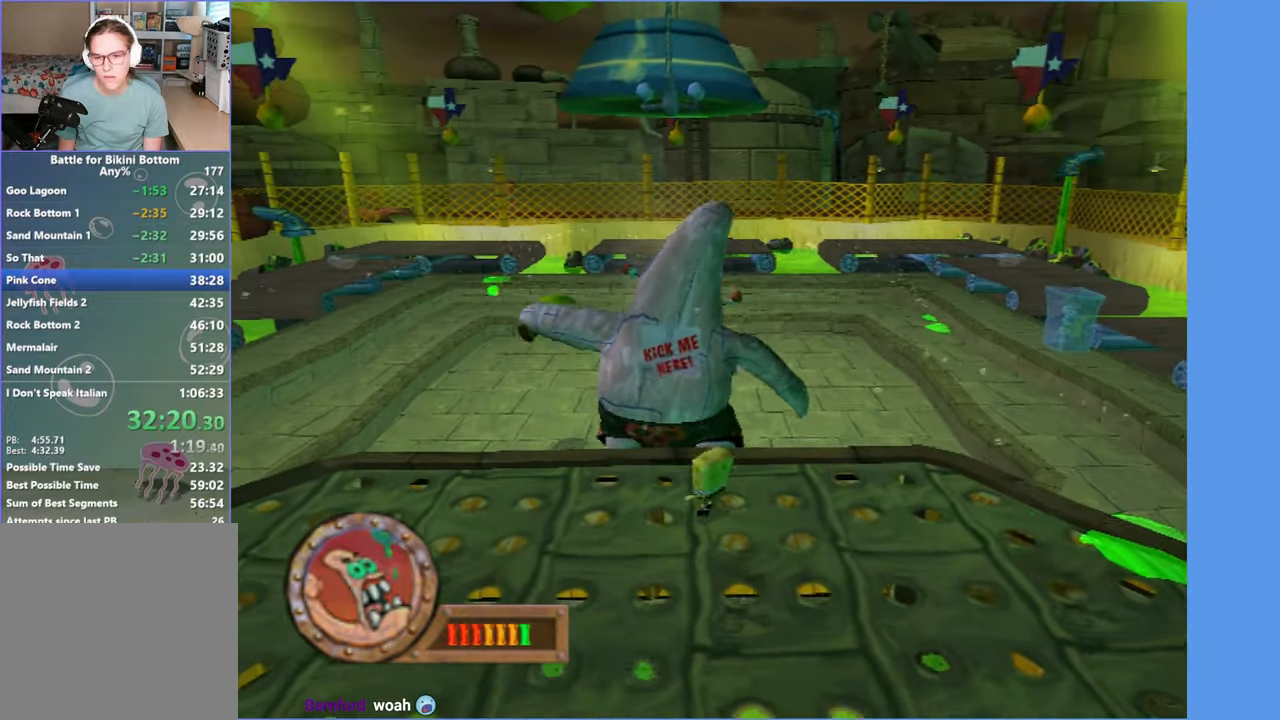
{"buttons": ["A"], "left_stick": "down", "right_stick": "center", "events": [[383, "left_stick", "down"], [466, "A", "down"]]}
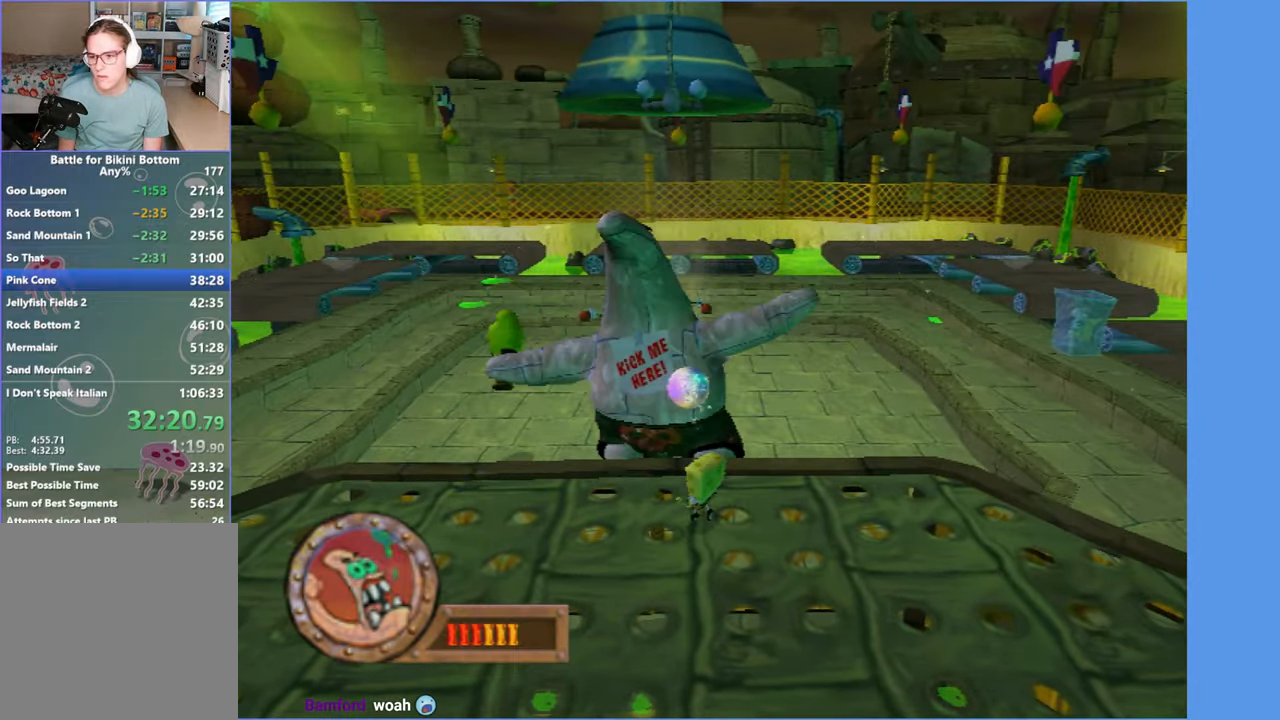
{"buttons": [], "left_stick": "down", "right_stick": "center", "events": [[83, "A", "up"]]}
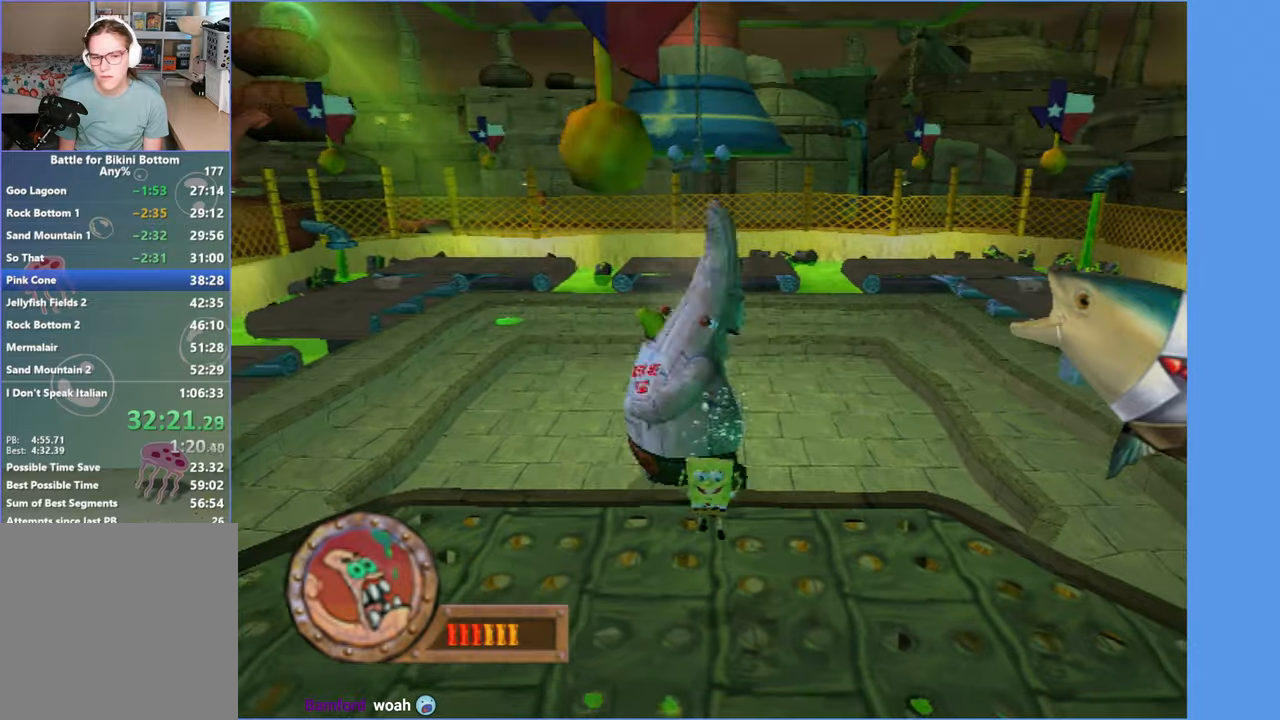
{"buttons": [], "left_stick": "center", "right_stick": "center", "events": [[250, "left_stick", "right"], [333, "left_stick", "up-right"], [500, "left_stick", "center"]]}
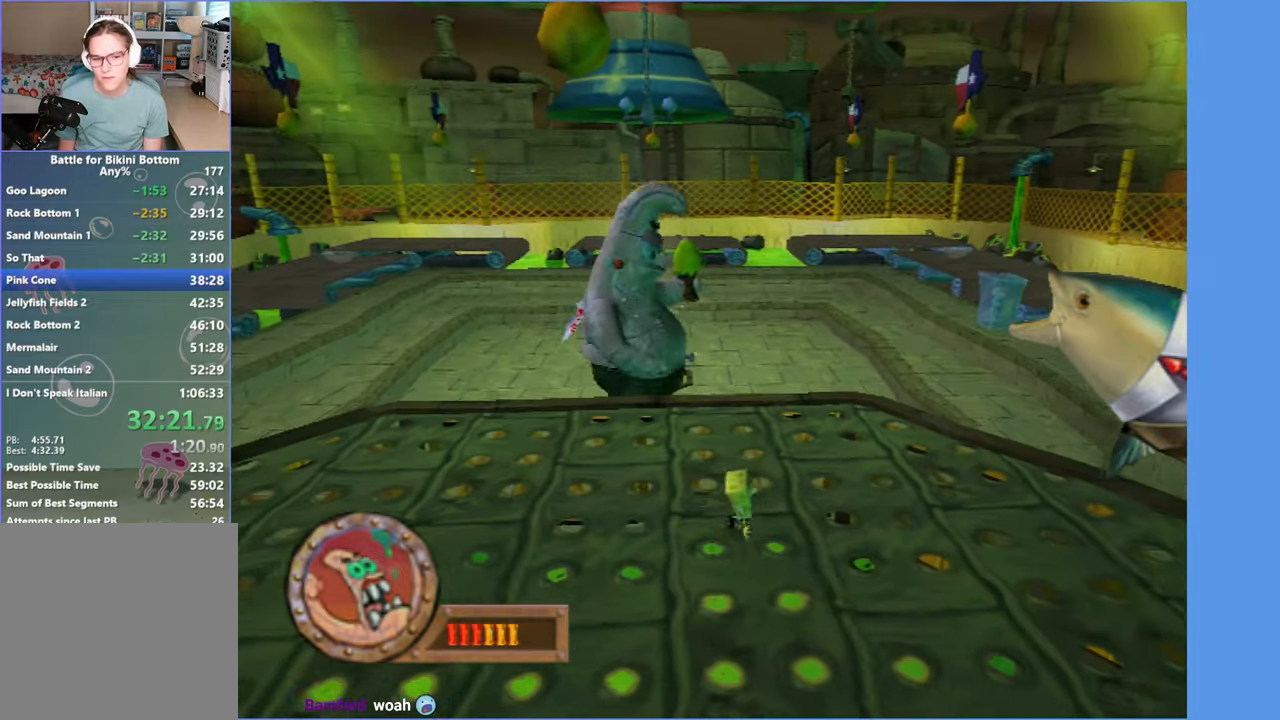
{"buttons": [], "left_stick": "center", "right_stick": "center", "events": [[200, "A", "down"], [317, "A", "up"], [417, "A", "down"], [483, "A", "up"]]}
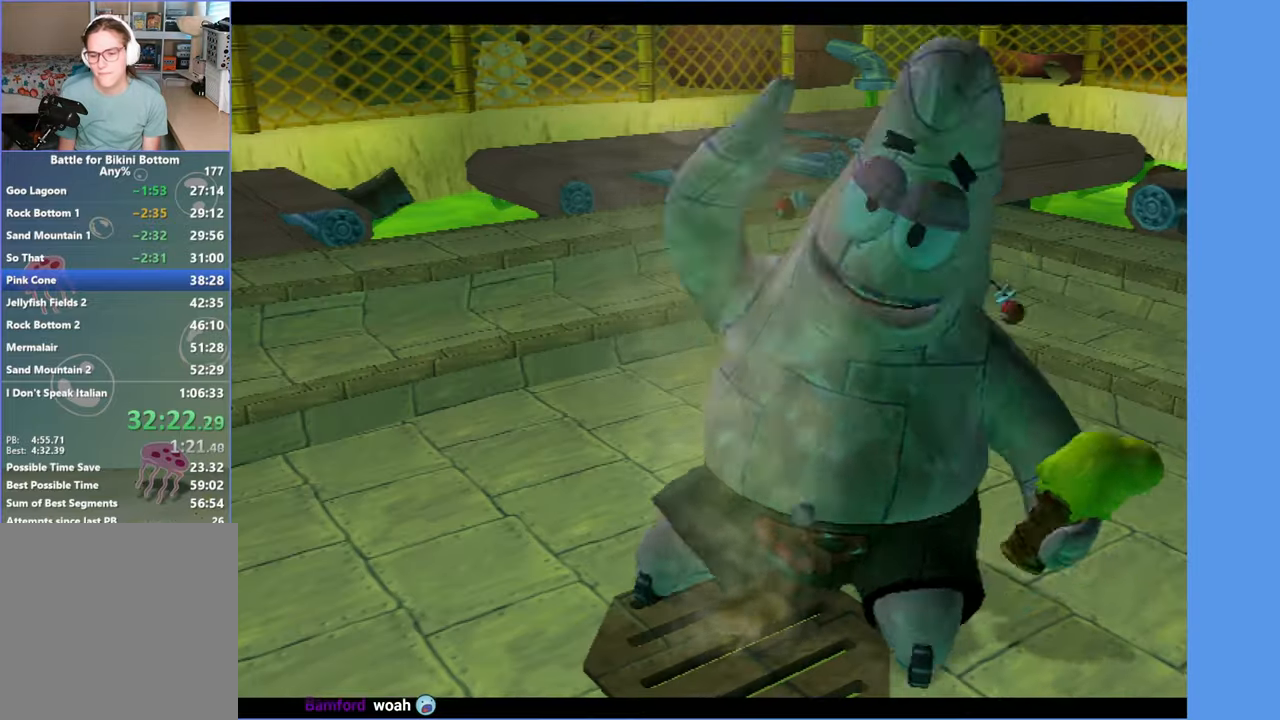
{"buttons": ["A"], "left_stick": "center", "right_stick": "center", "events": [[117, "A", "down"], [183, "A", "up"], [283, "A", "down"], [350, "A", "up"], [467, "A", "down"]]}
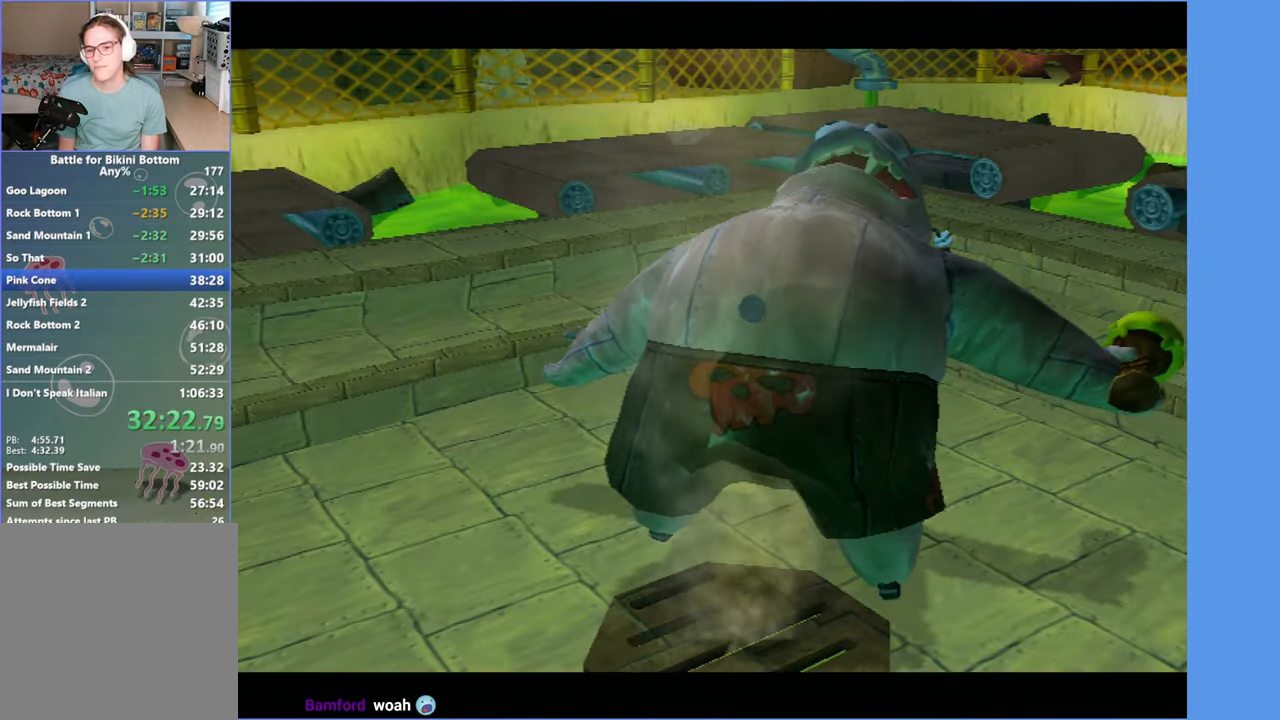
{"buttons": ["A"], "left_stick": "center", "right_stick": "center", "events": [[33, "A", "up"], [133, "A", "down"], [217, "A", "up"], [317, "A", "down"], [383, "A", "up"], [483, "A", "down"]]}
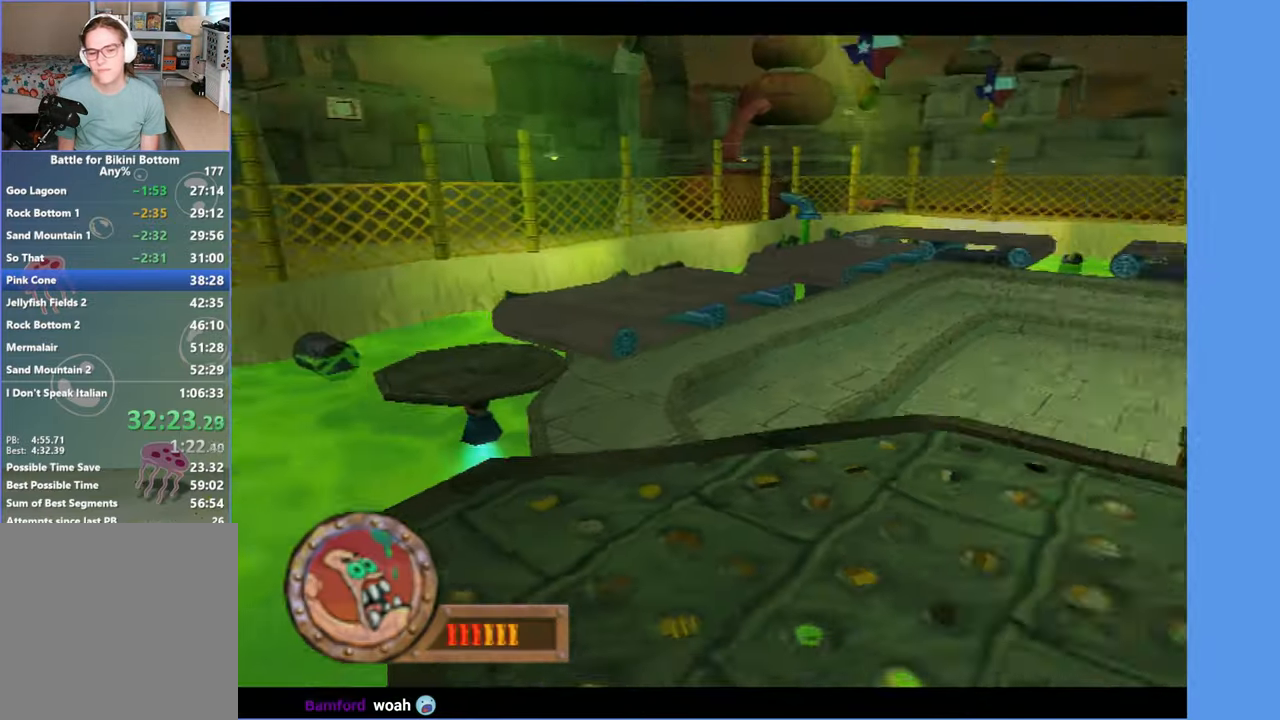
{"buttons": [], "left_stick": "up-left", "right_stick": "center", "events": [[83, "A", "up"], [167, "A", "down"], [250, "A", "up"], [300, "left_stick", "left"], [450, "left_stick", "up-left"]]}
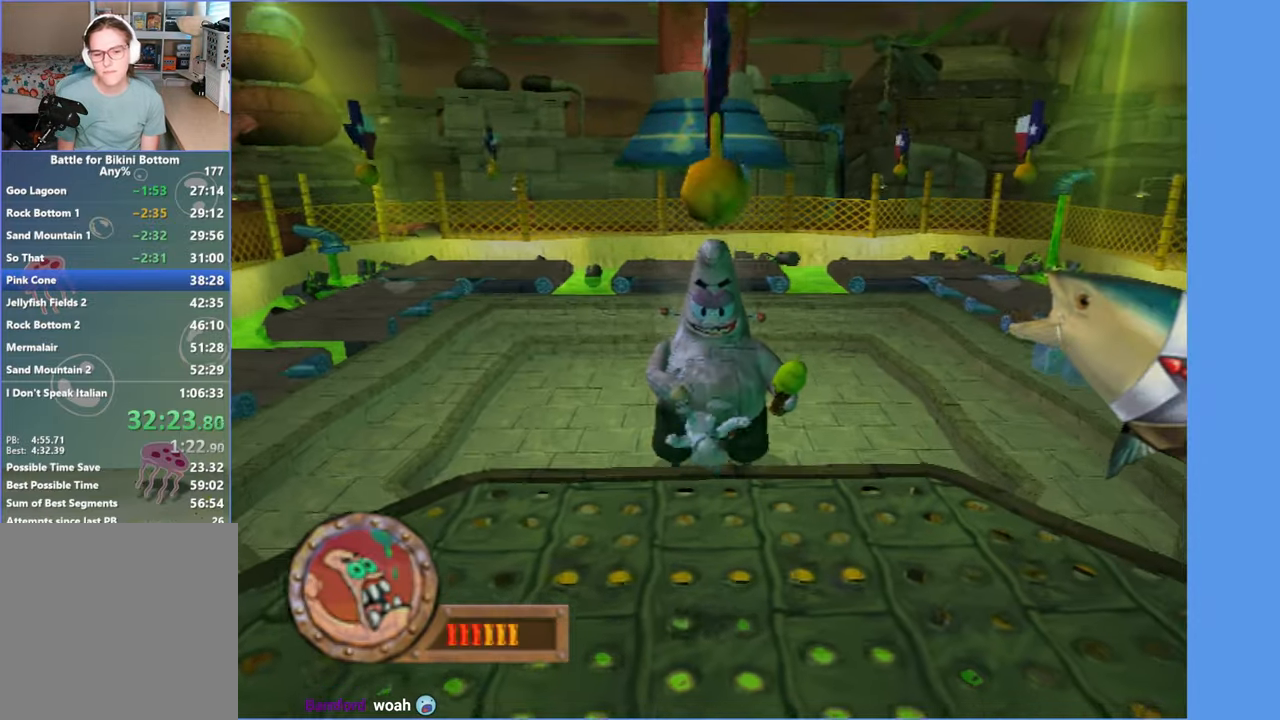
{"buttons": [], "left_stick": "center", "right_stick": "center", "events": [[217, "left_stick", "up-right"], [300, "left_stick", "right"], [467, "left_stick", "center"]]}
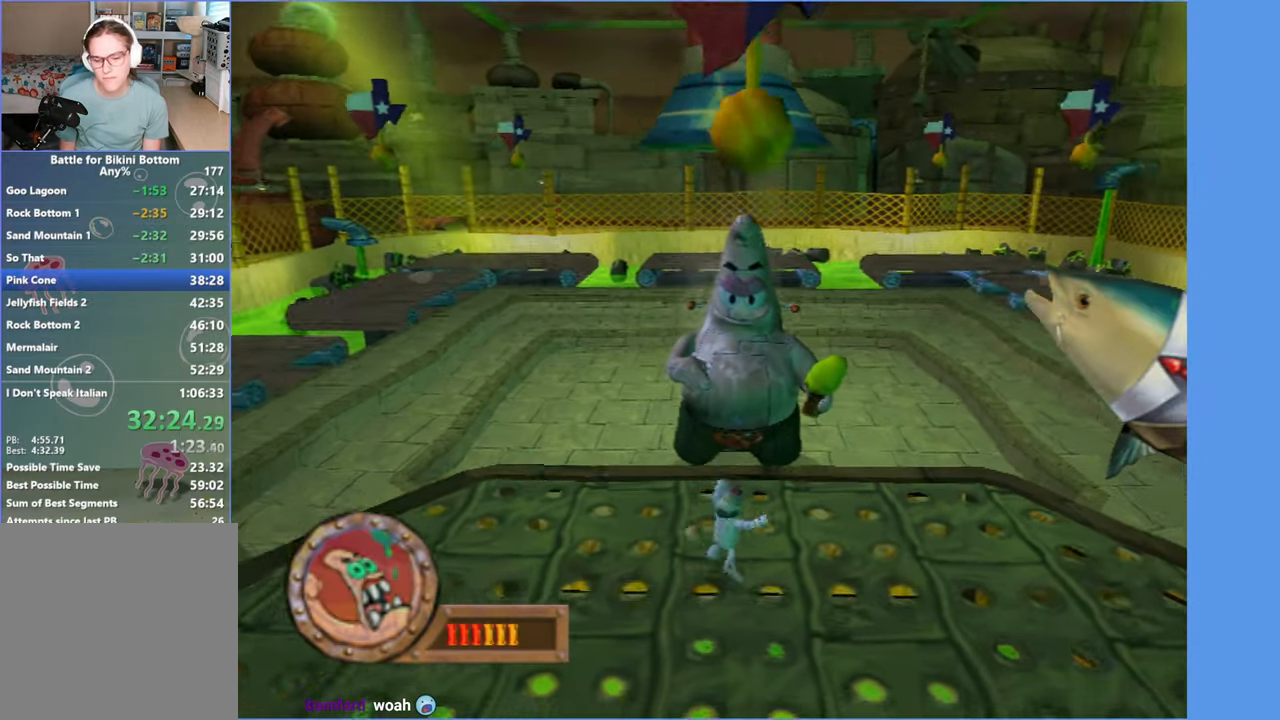
{"buttons": [], "left_stick": "center", "right_stick": "center", "events": [[67, "left_stick", "up"], [300, "left_stick", "center"]]}
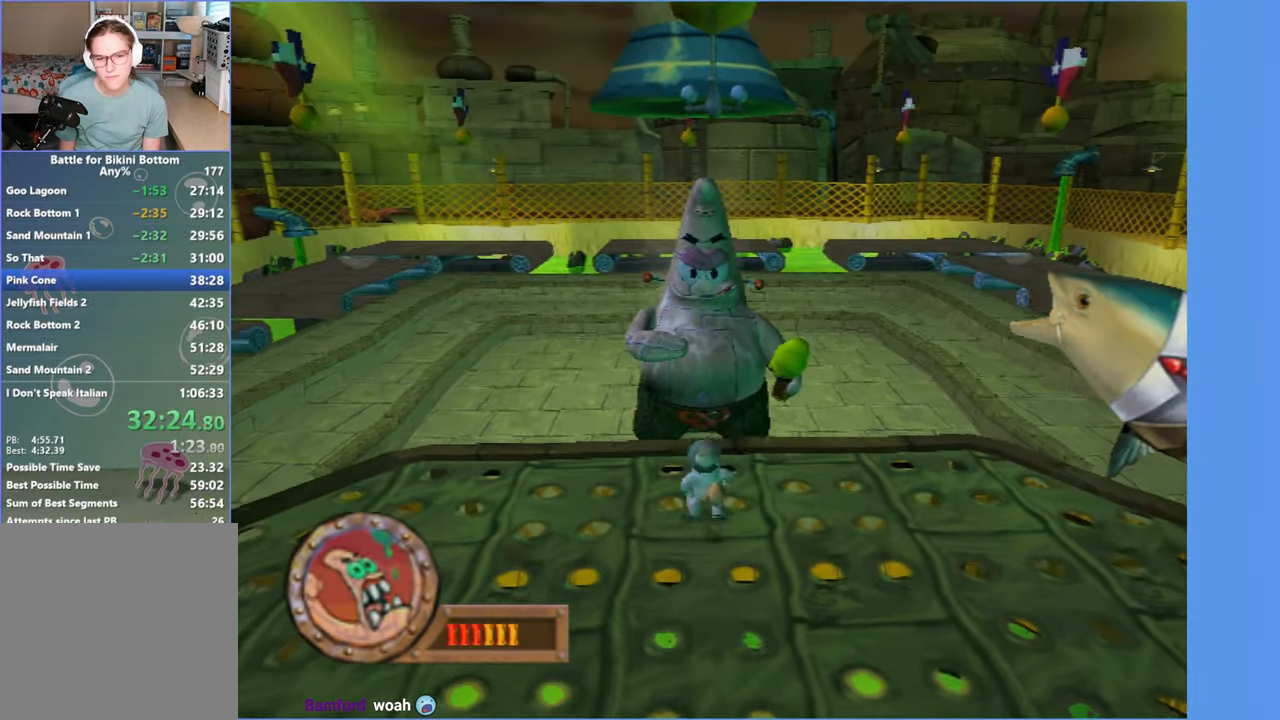
{"buttons": [], "left_stick": "right", "right_stick": "center", "events": [[483, "left_stick", "right"]]}
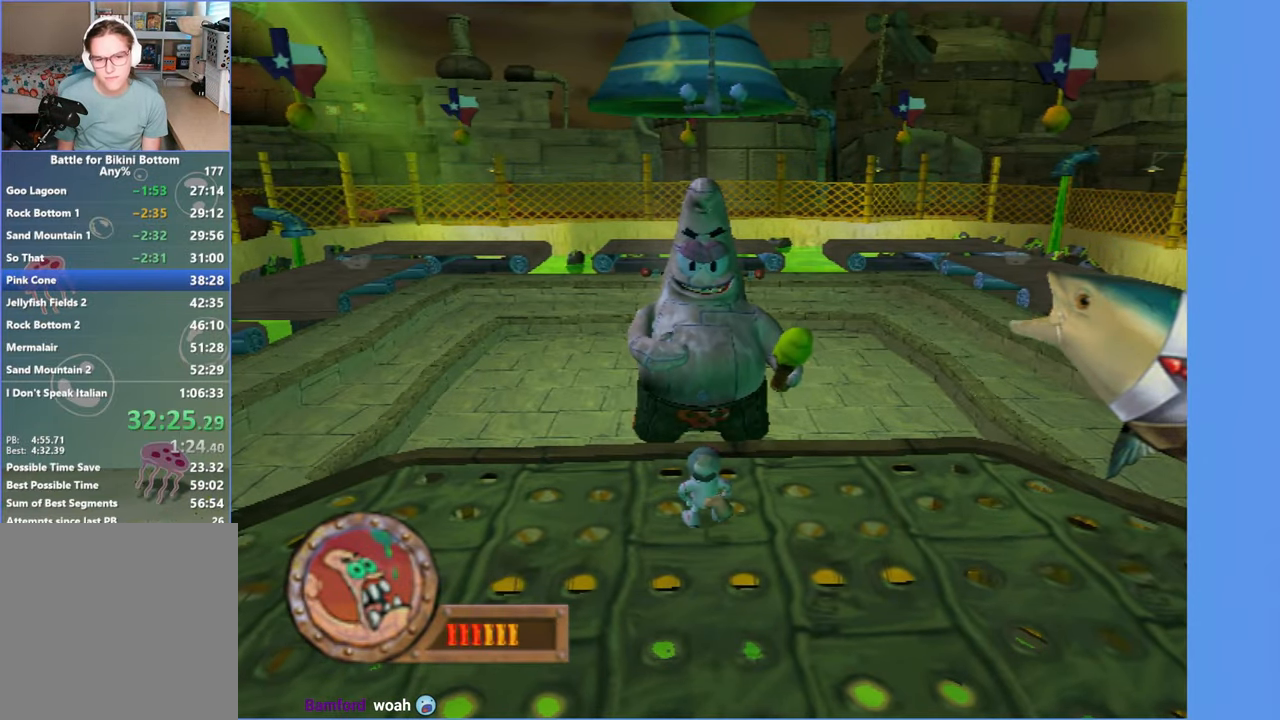
{"buttons": [], "left_stick": "down", "right_stick": "center", "events": [[183, "left_stick", "down"]]}